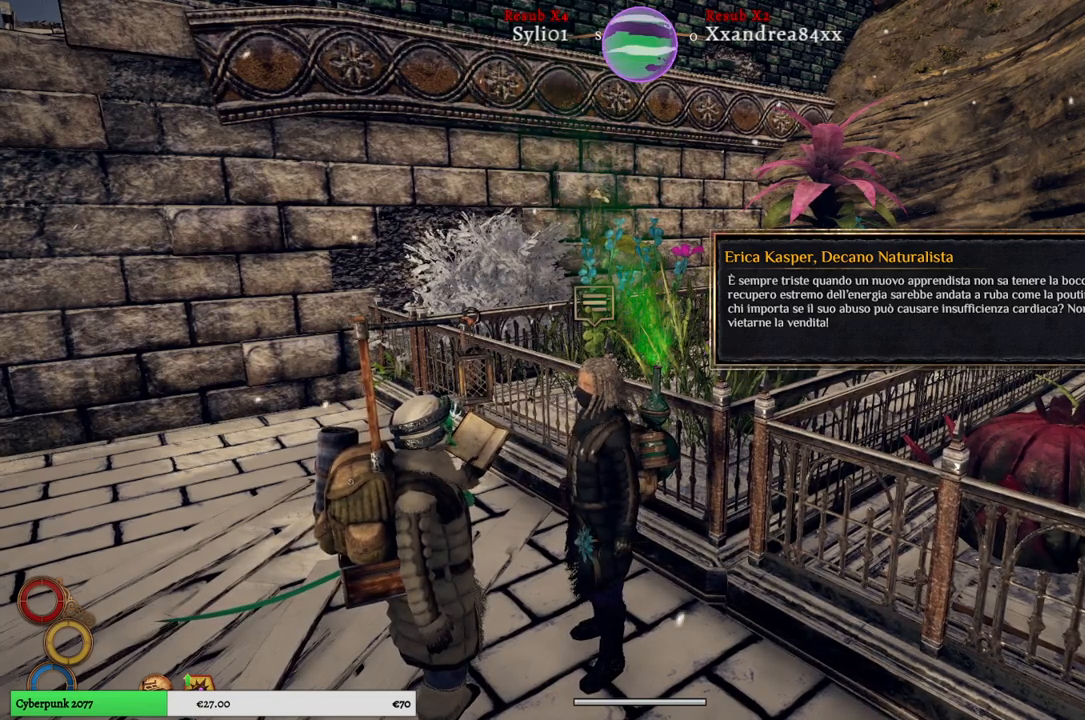
Gameplay with a controller (Xbox layout); each line is a JSON object with the inputs held at the frame after it. "events" lists button and stick changes between this image and that frame as [ms after this image, input, new state], when the widget could be followed in between.
{"buttons": [], "left_stick": "center", "right_stick": "center", "events": [[67, "A", "down"], [167, "A", "up"]]}
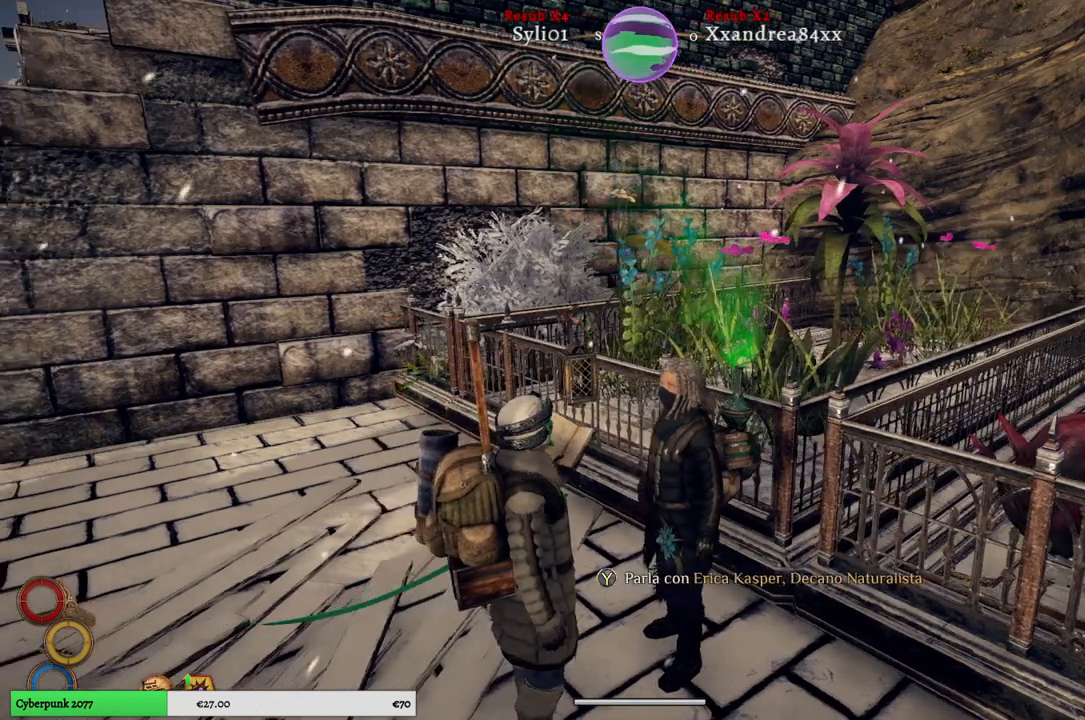
{"buttons": [], "left_stick": "center", "right_stick": "center", "events": []}
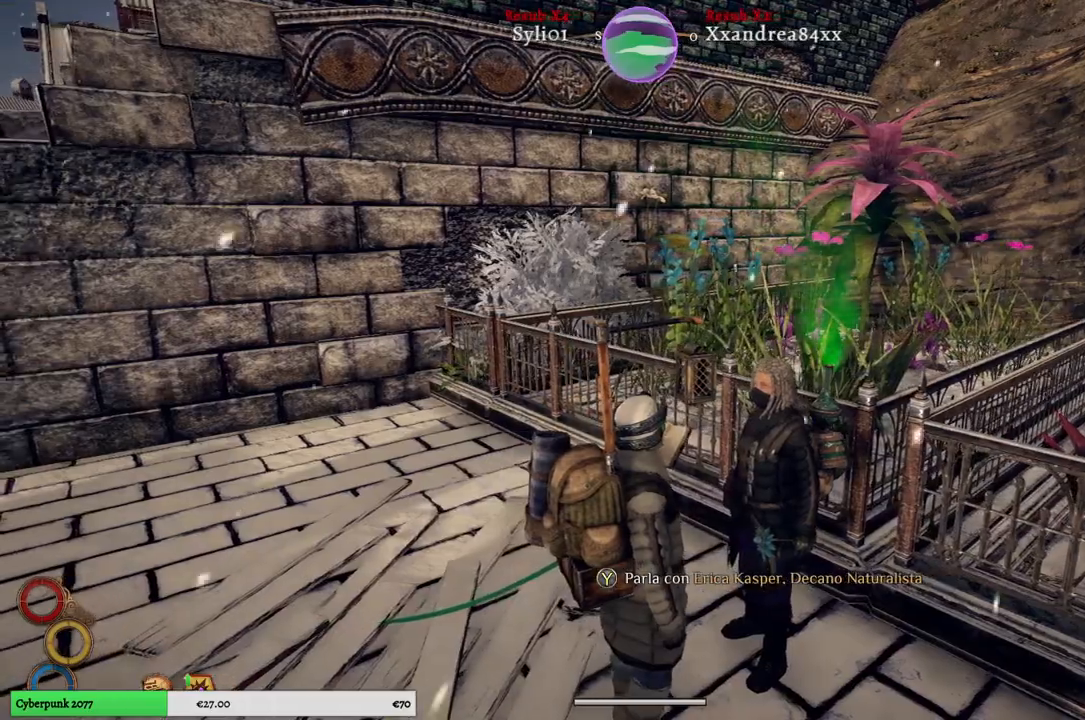
{"buttons": [], "left_stick": "center", "right_stick": "center", "events": []}
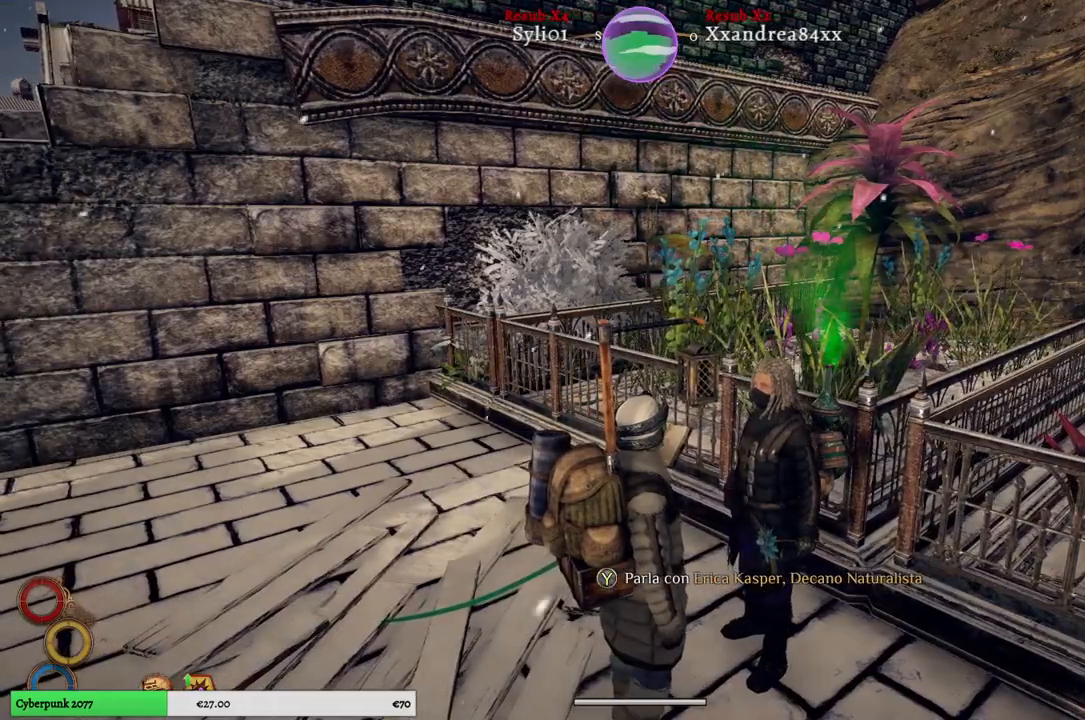
{"buttons": [], "left_stick": "center", "right_stick": "right", "events": [[333, "right_stick", "right"]]}
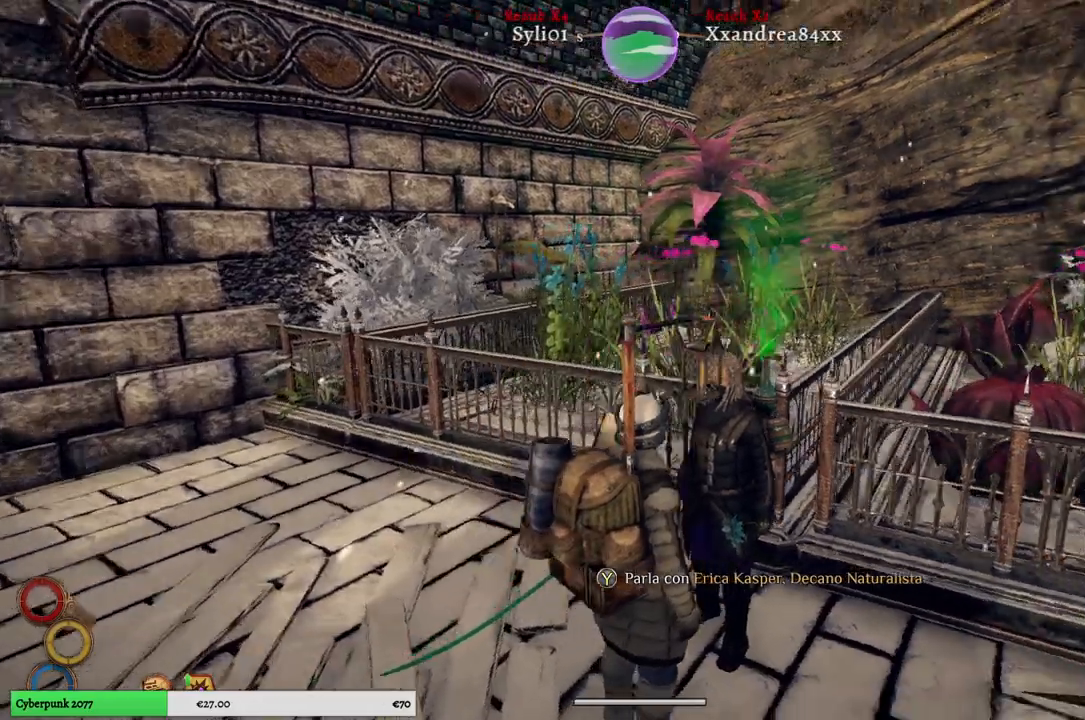
{"buttons": [], "left_stick": "center", "right_stick": "right", "events": []}
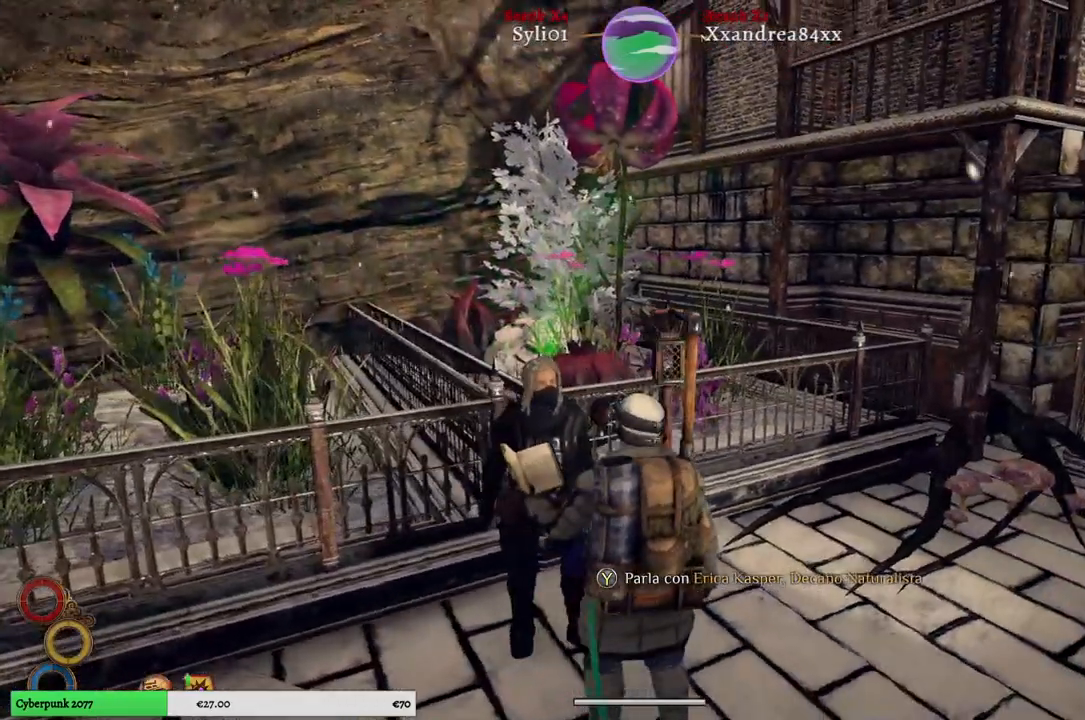
{"buttons": [], "left_stick": "center", "right_stick": "right", "events": [[183, "Y", "down"], [283, "Y", "up"]]}
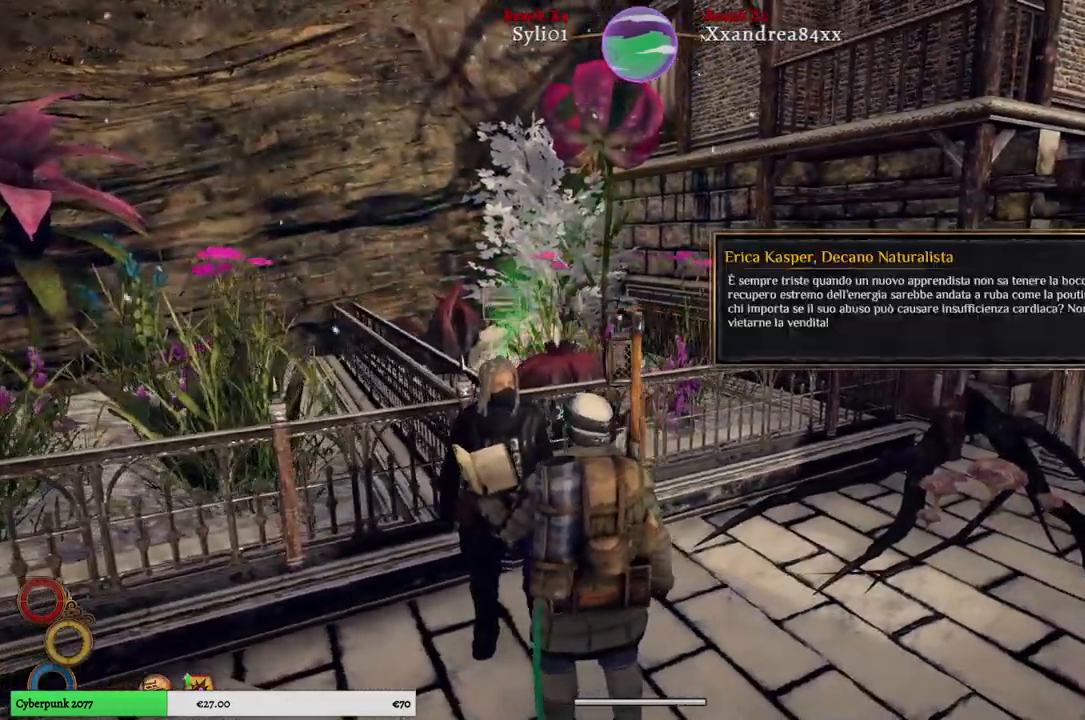
{"buttons": [], "left_stick": "center", "right_stick": "center", "events": [[367, "A", "down"], [383, "right_stick", "center"], [500, "A", "up"]]}
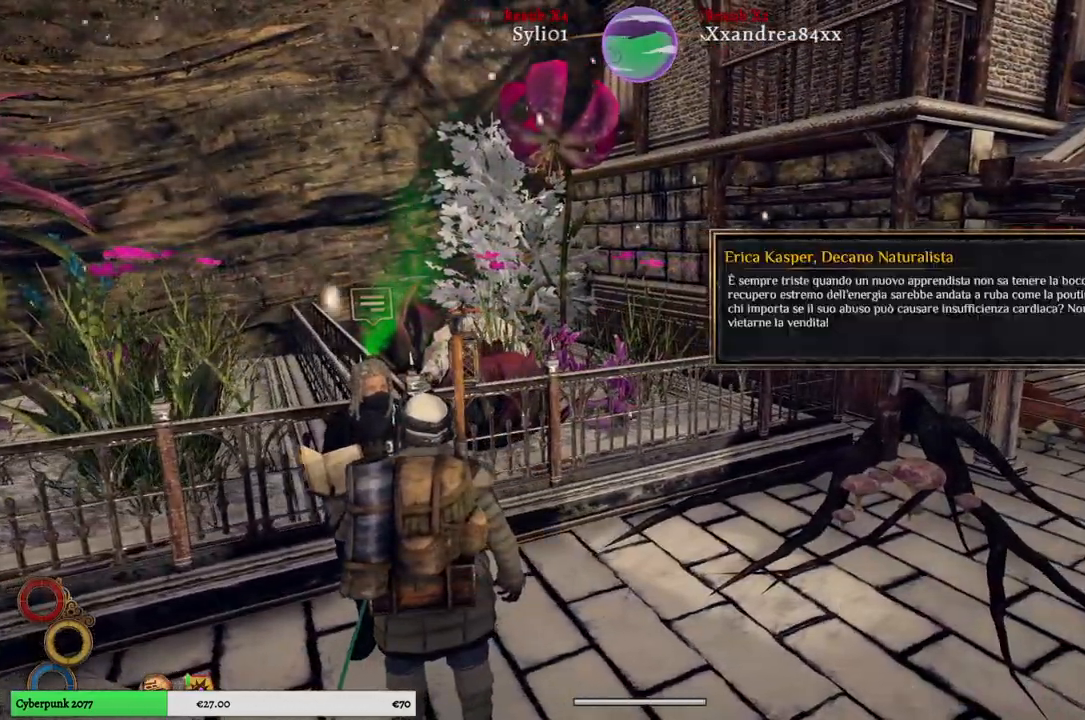
{"buttons": [], "left_stick": "up-right", "right_stick": "right", "events": [[283, "left_stick", "right"], [367, "right_stick", "right"], [467, "left_stick", "up-right"]]}
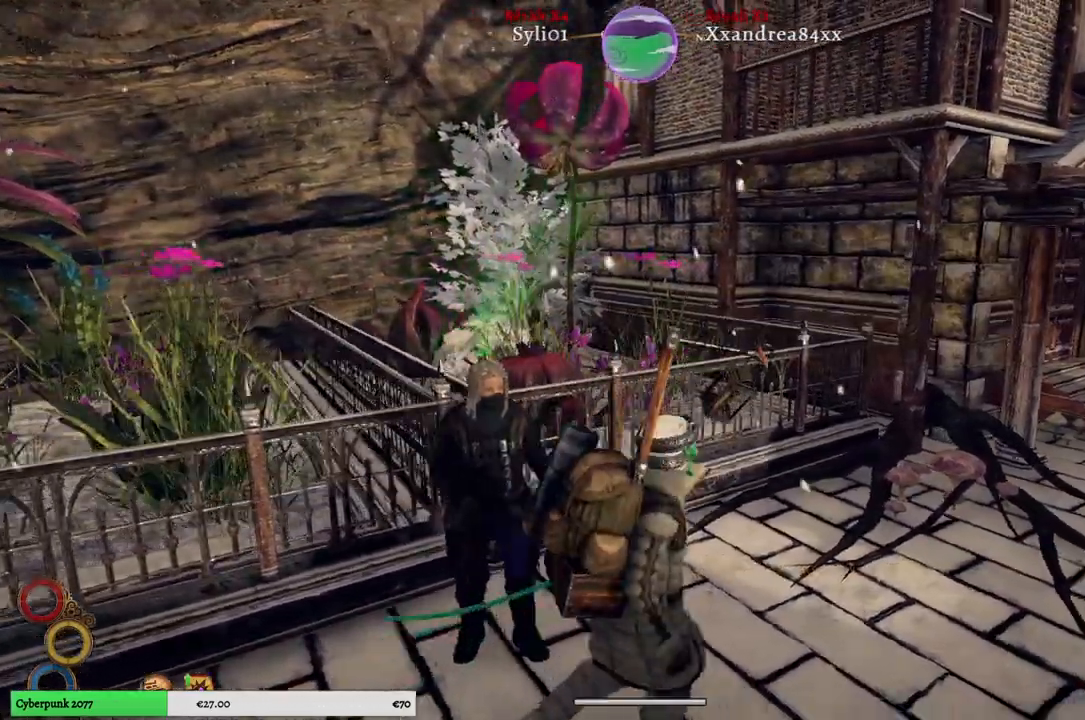
{"buttons": [], "left_stick": "up-right", "right_stick": "right", "events": []}
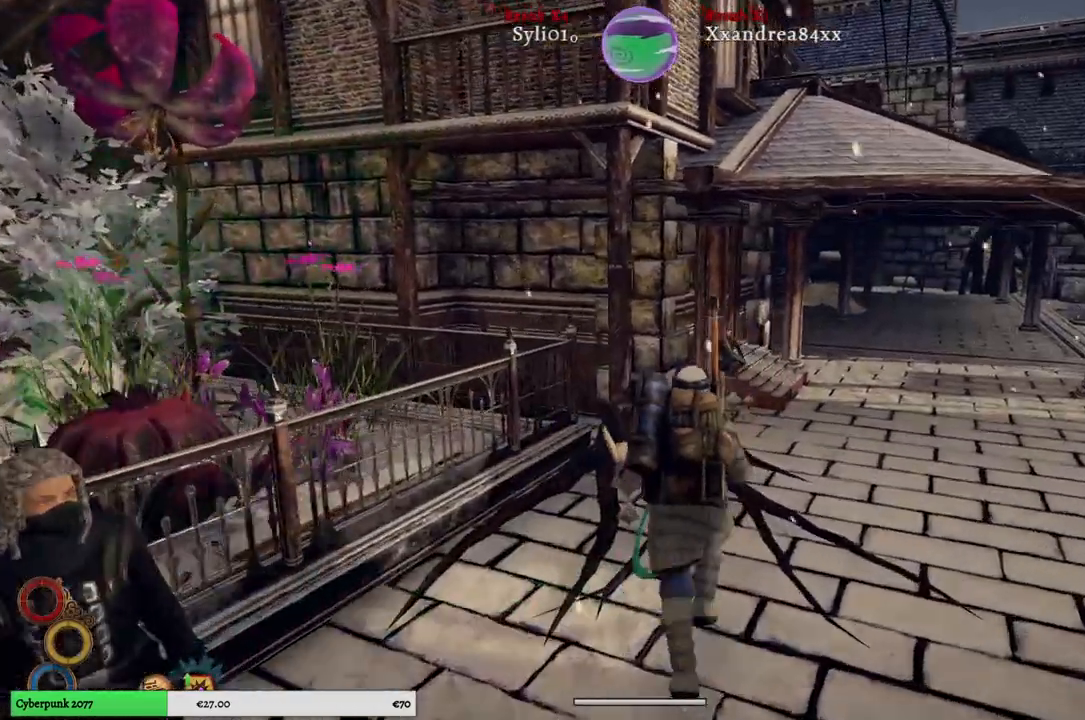
{"buttons": [], "left_stick": "up-right", "right_stick": "center", "events": [[150, "right_stick", "center"]]}
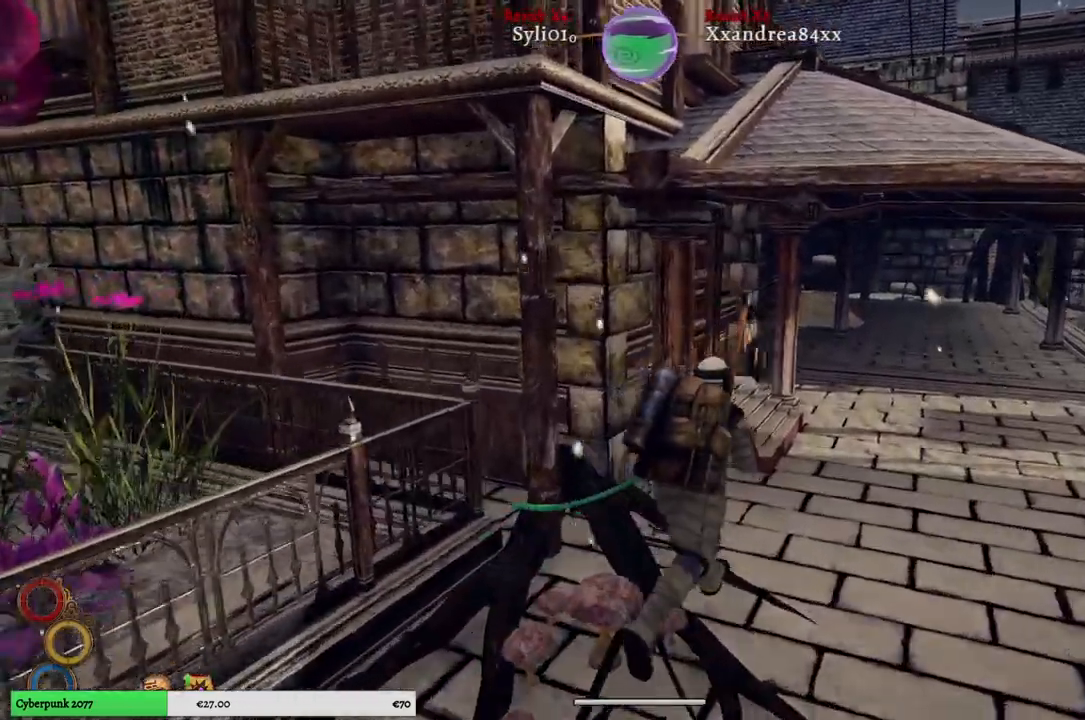
{"buttons": [], "left_stick": "up-right", "right_stick": "center", "events": []}
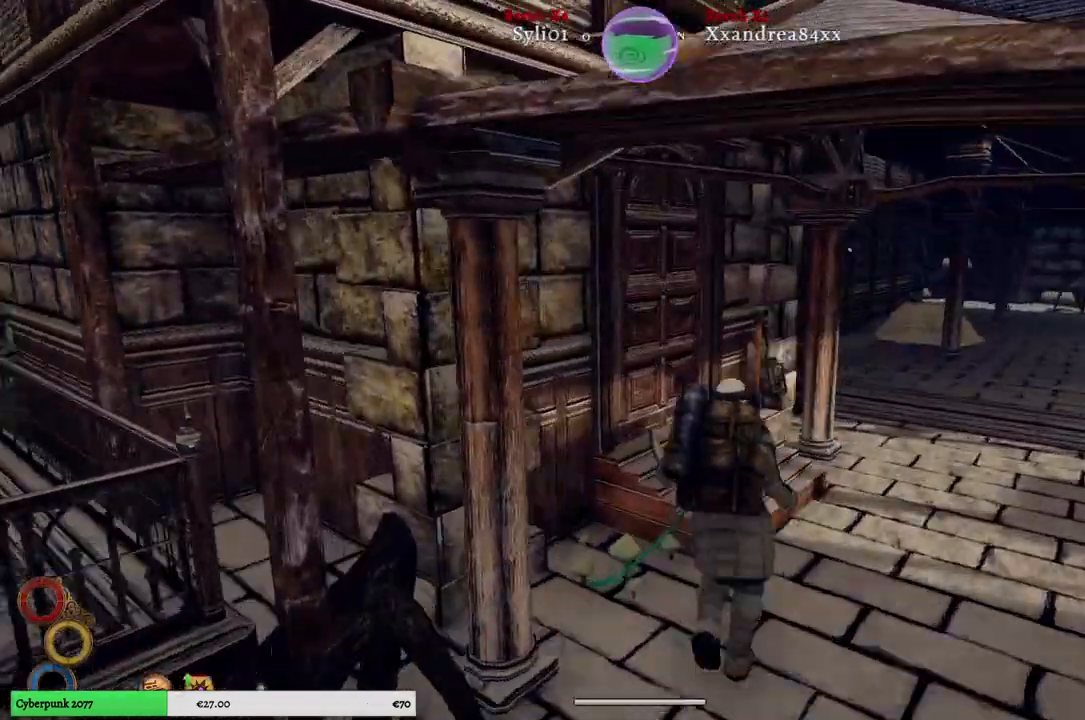
{"buttons": [], "left_stick": "up-right", "right_stick": "center", "events": [[33, "left_stick", "up"], [483, "left_stick", "up-right"]]}
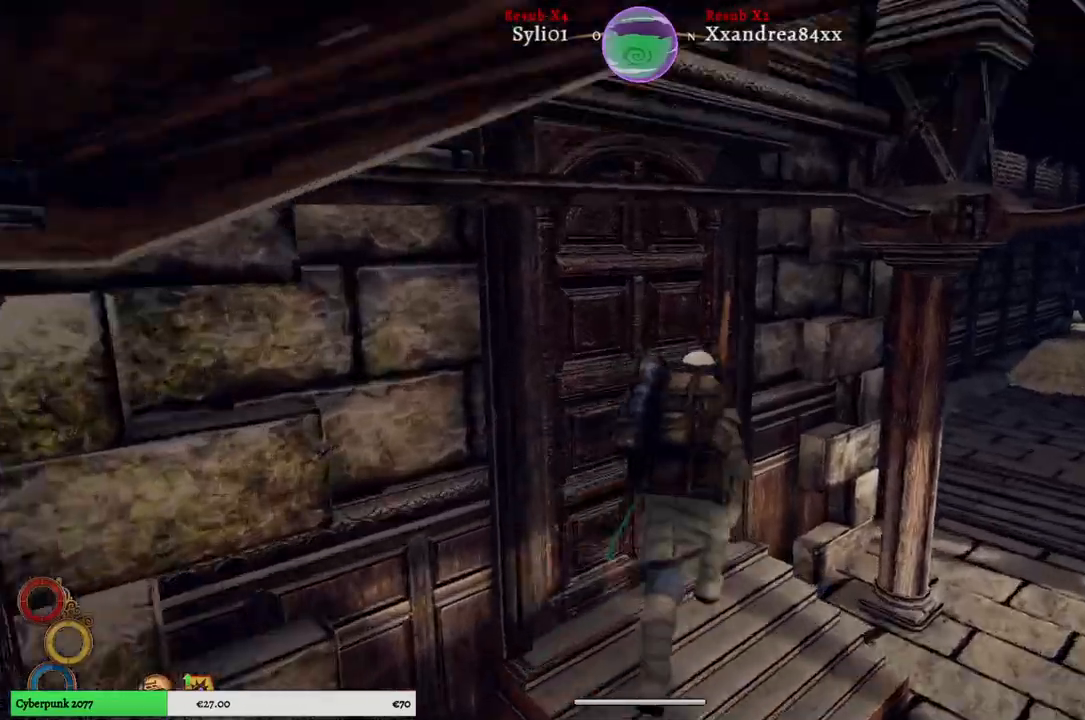
{"buttons": [], "left_stick": "up-right", "right_stick": "right", "events": [[183, "right_stick", "right"]]}
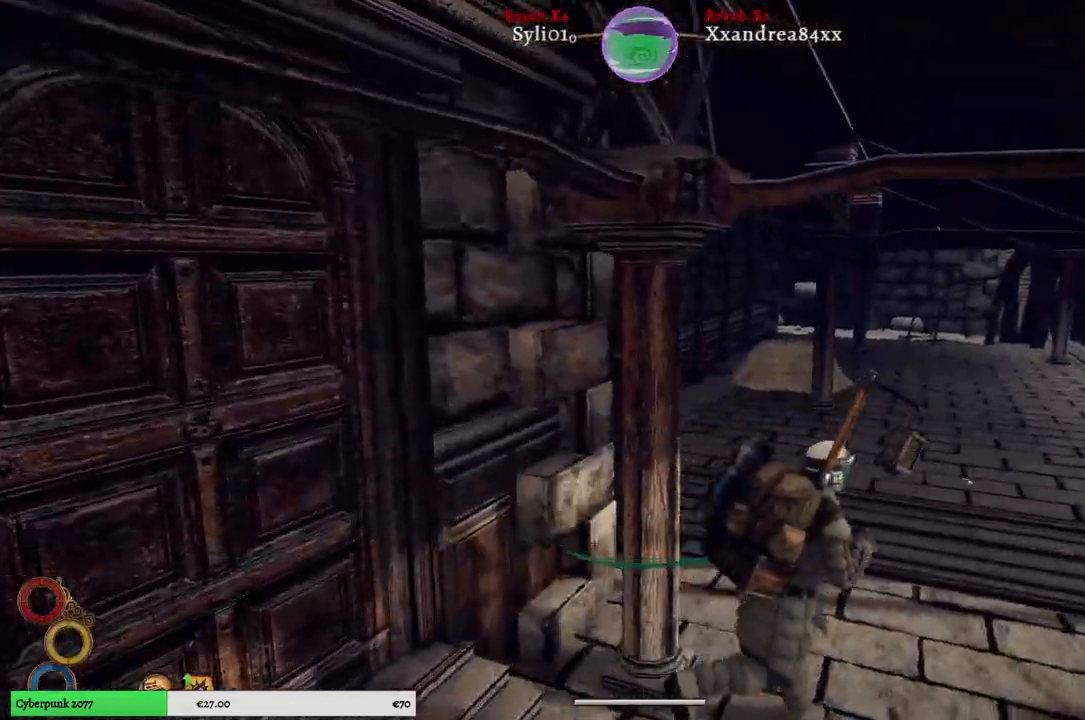
{"buttons": [], "left_stick": "up-right", "right_stick": "center", "events": [[500, "right_stick", "center"]]}
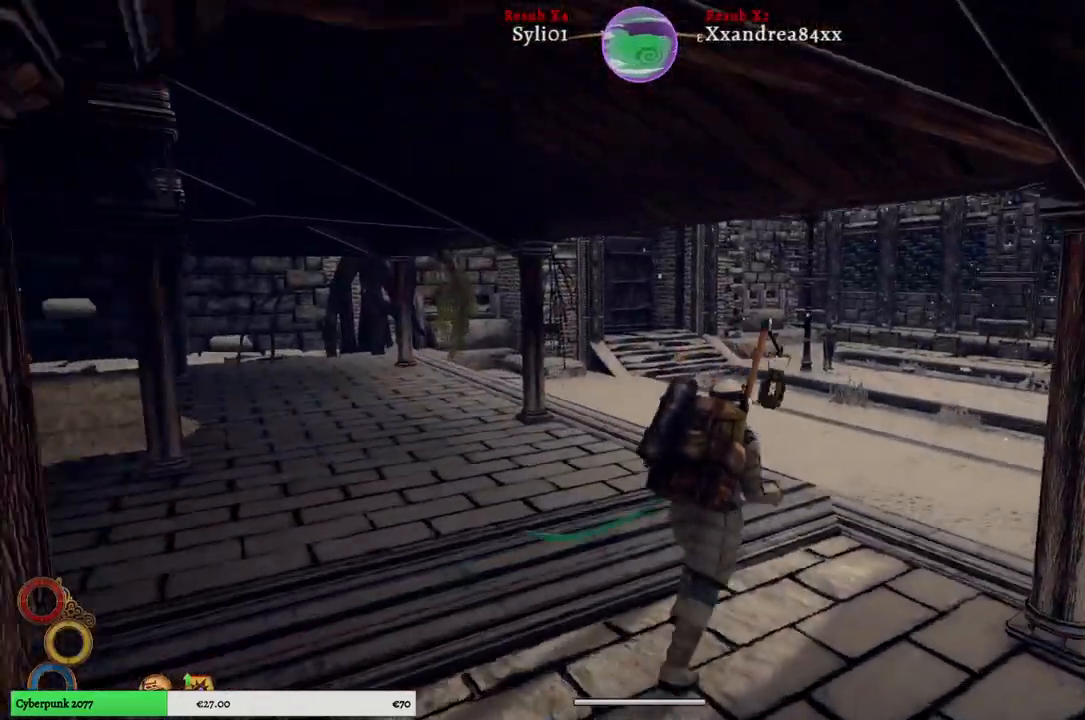
{"buttons": [], "left_stick": "up-right", "right_stick": "right", "events": [[233, "right_stick", "right"]]}
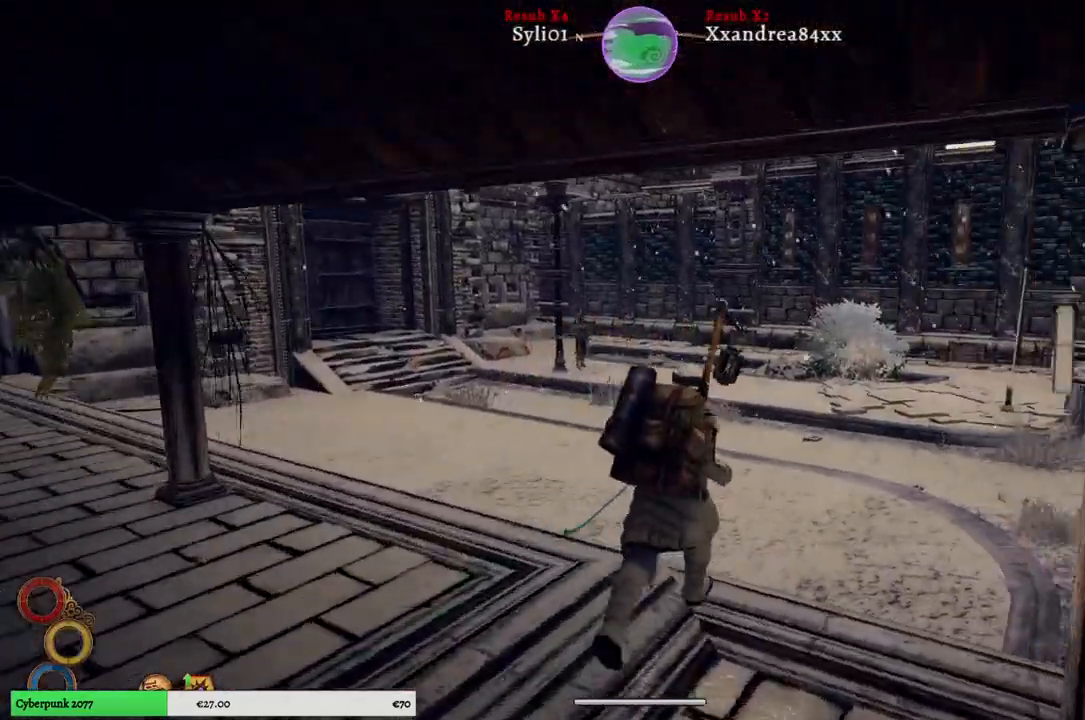
{"buttons": [], "left_stick": "up-right", "right_stick": "center", "events": [[100, "right_stick", "center"]]}
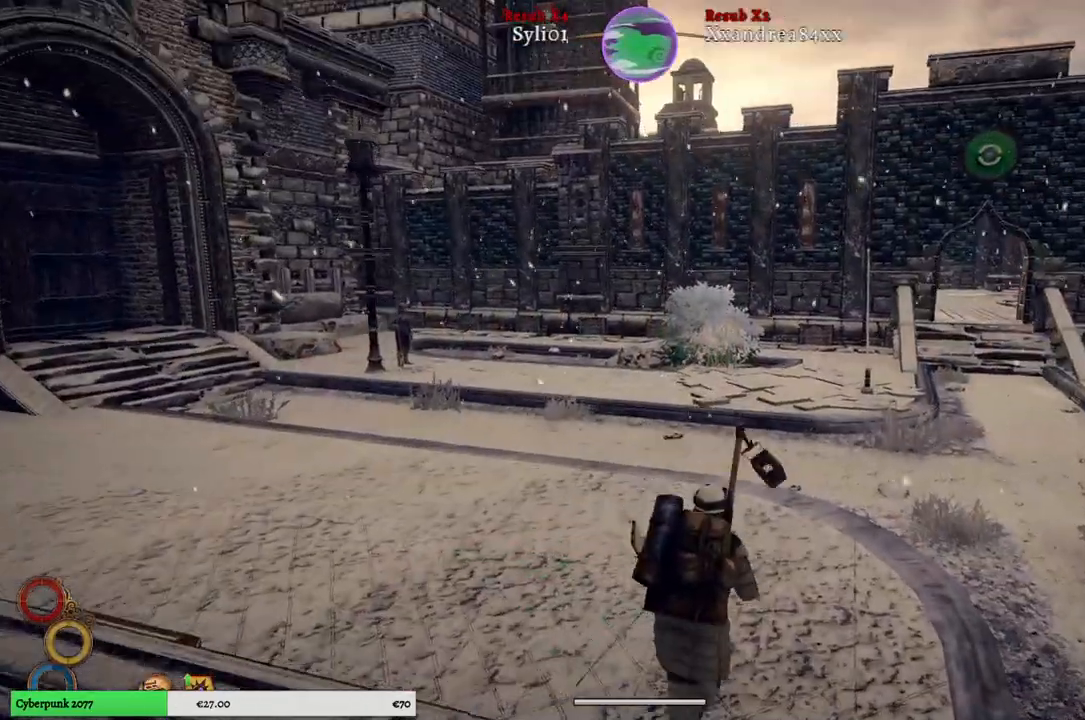
{"buttons": [], "left_stick": "up-right", "right_stick": "center", "events": []}